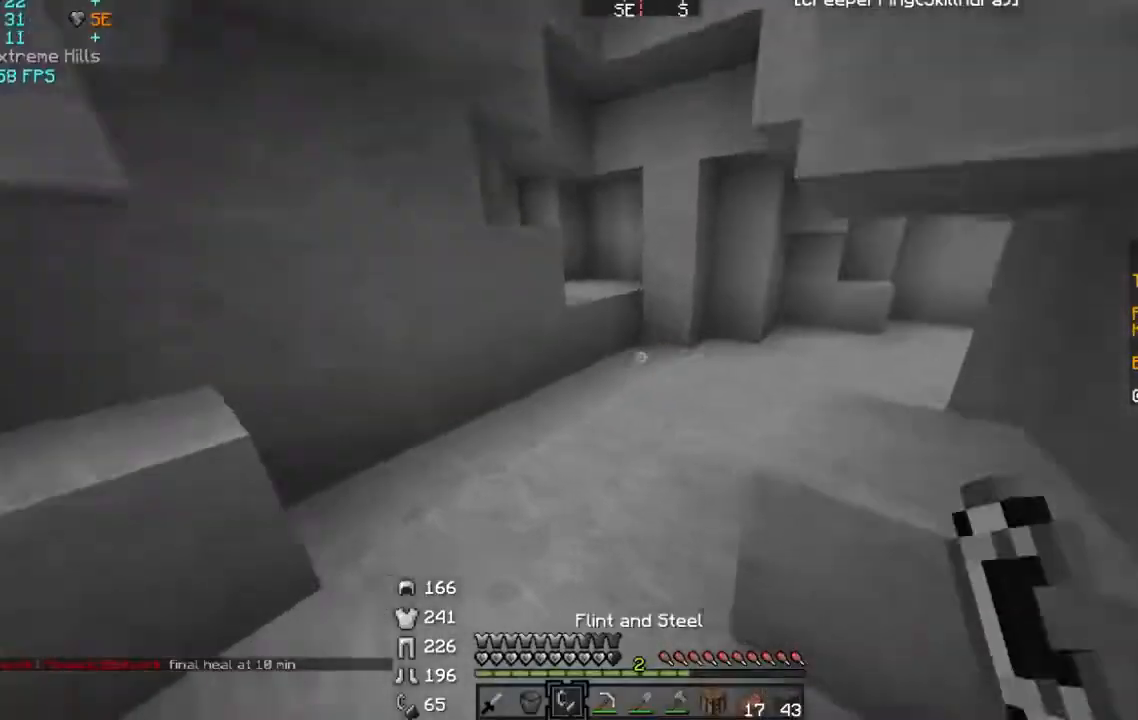
Gameplay with keyboard and mouse; each line is a JSON object with the keys and mouse buttons held at the frame after it. Only "a", "d", "s", "w", "mouse_left" and "mouse_right" are recorded. Fast repeated clicks can show as one long hold. Mouse movement is not recorded.
{"keys": ["a", "w"], "mouse": []}
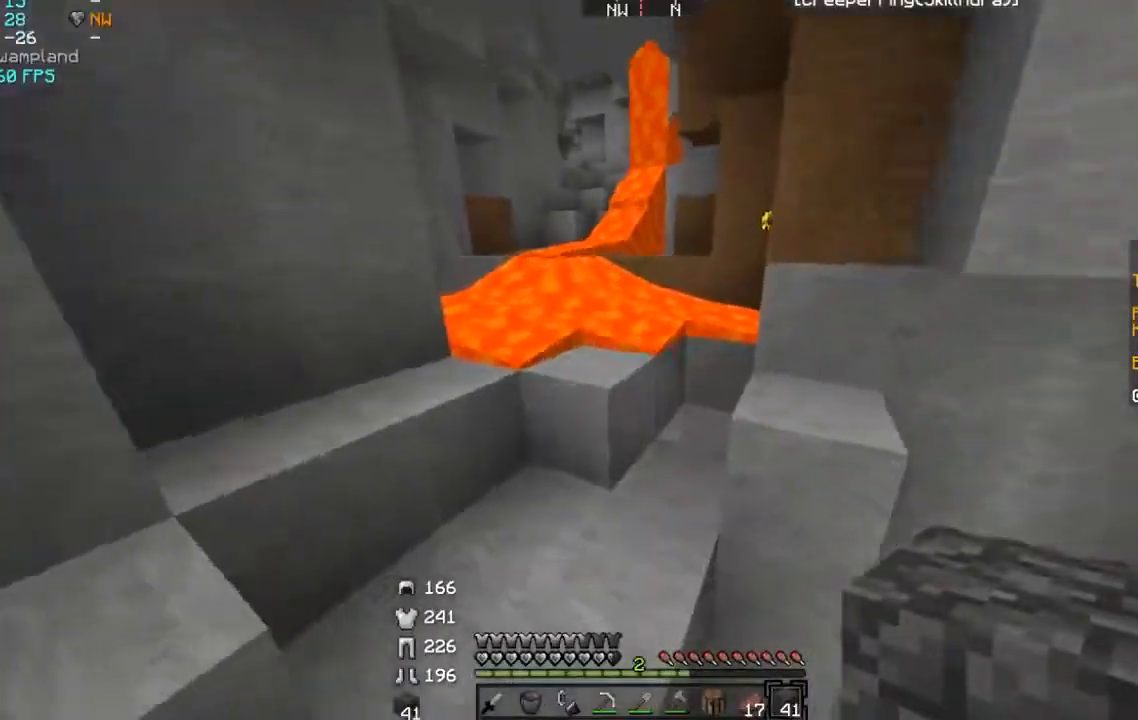
{"keys": [], "mouse": ["left"]}
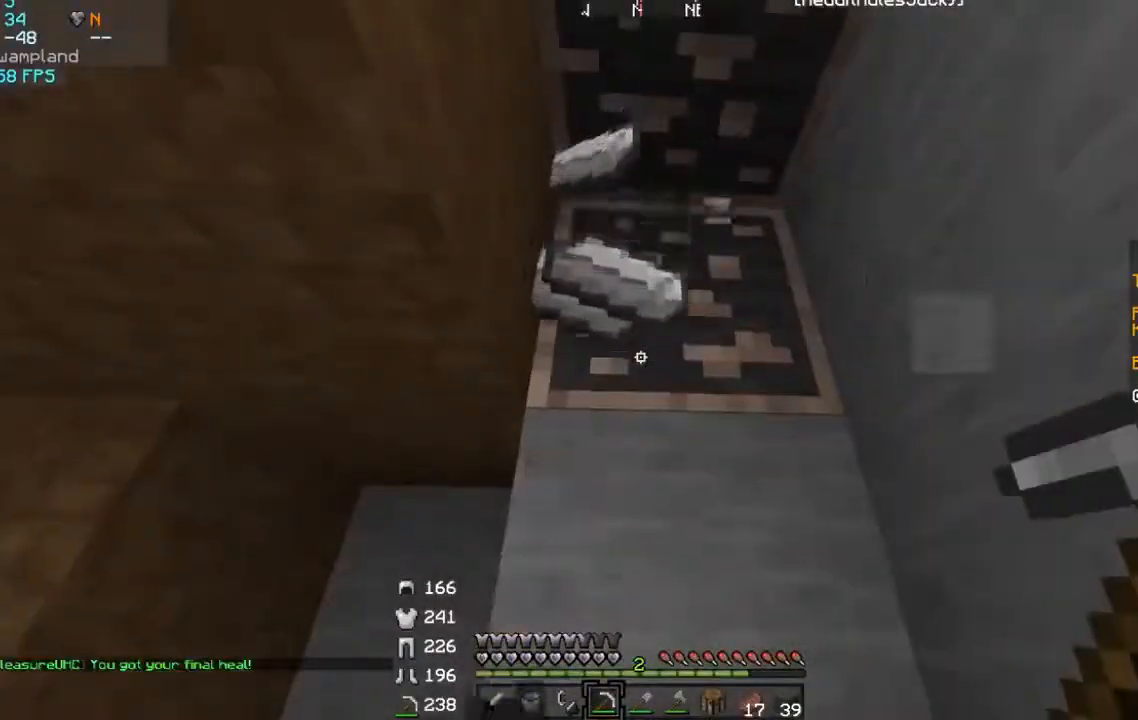
{"keys": ["w"], "mouse": ["left"]}
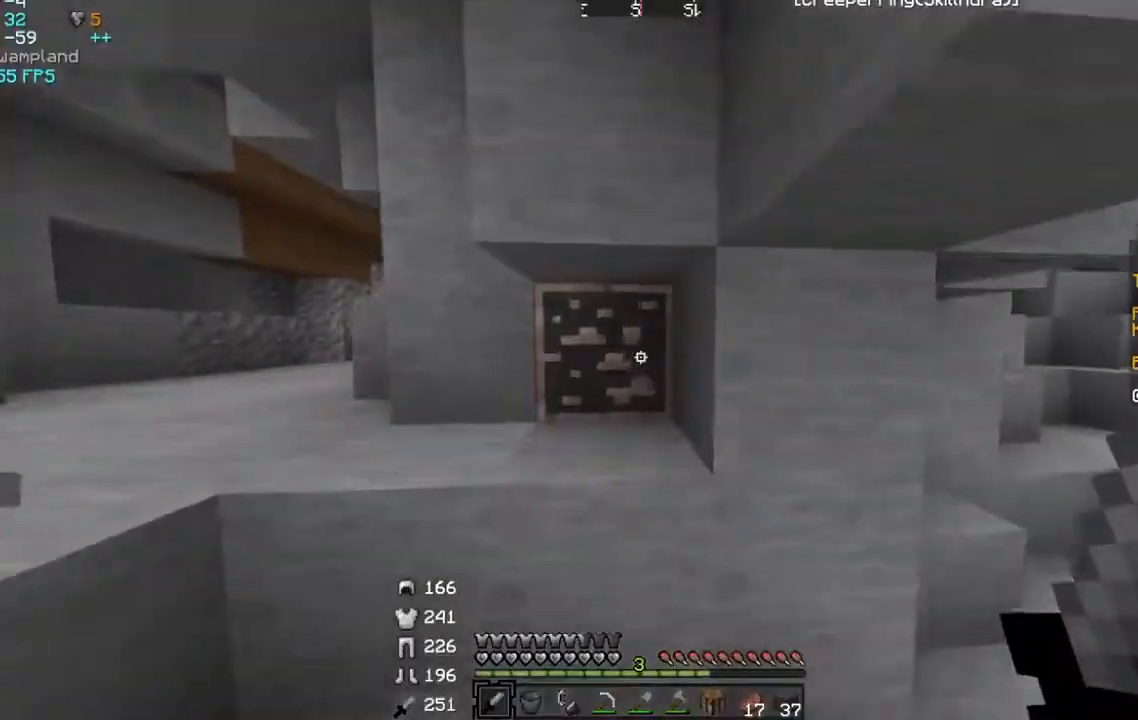
{"keys": ["d", "w"], "mouse": []}
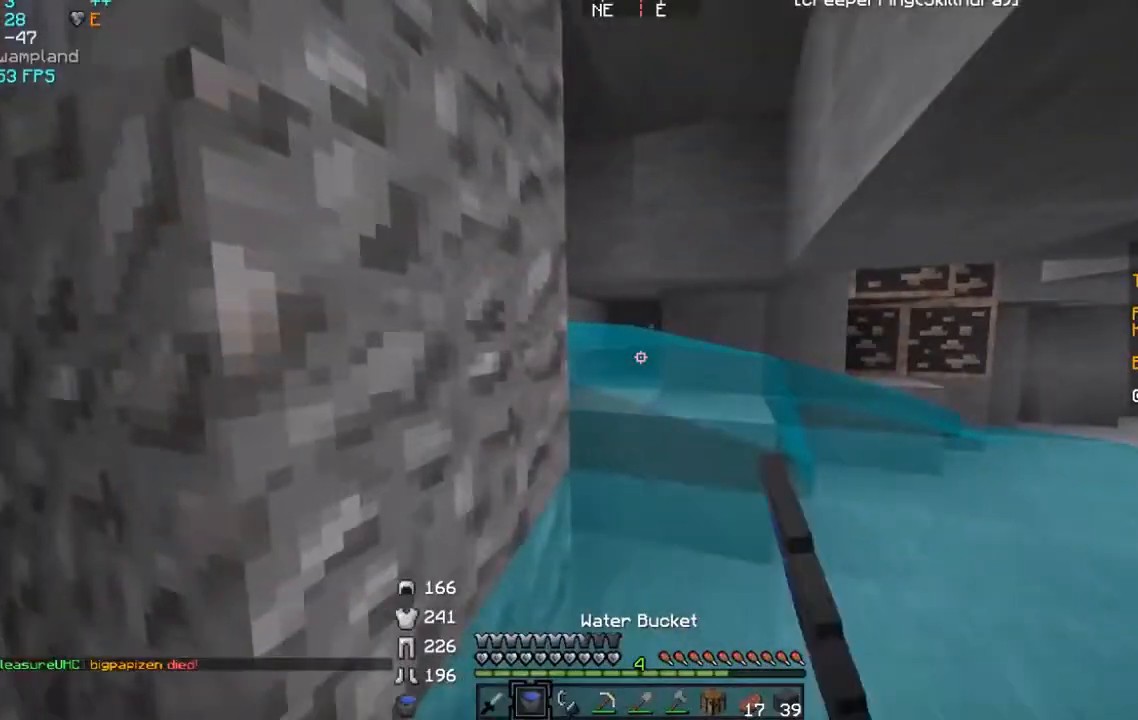
{"keys": ["s", "w"], "mouse": ["left"]}